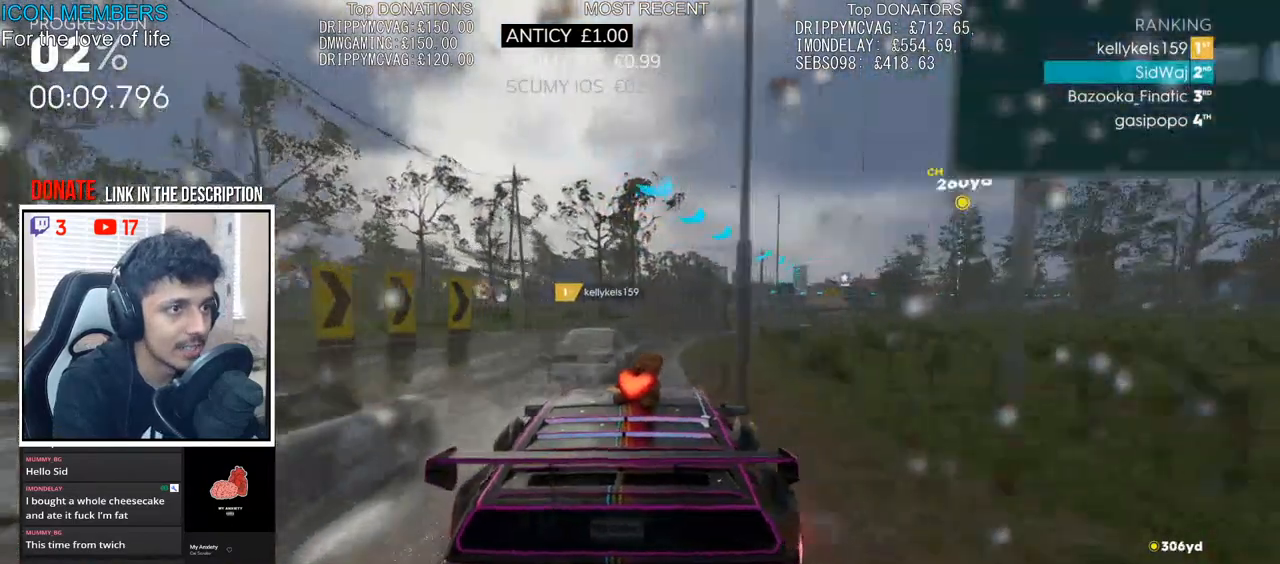
Gameplay with a controller (PlayStation layout); each line is a JSON object with the inputs held at the frame after it. "events" lists button and stick changes between this image and that frame as [ms after this image, input, new state], when the widget could be followed in between.
{"buttons": ["R2"], "left_stick": "left", "right_stick": "center", "events": [[150, "left_stick", "center"], [267, "left_stick", "left"]]}
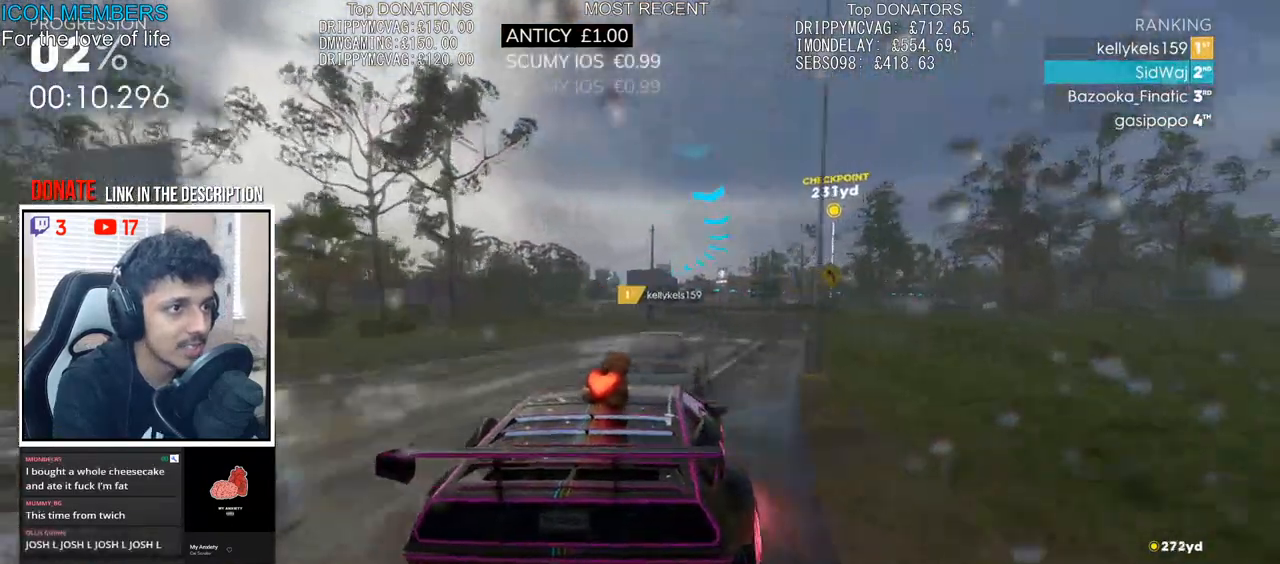
{"buttons": ["R2"], "left_stick": "center", "right_stick": "center", "events": [[200, "left_stick", "center"]]}
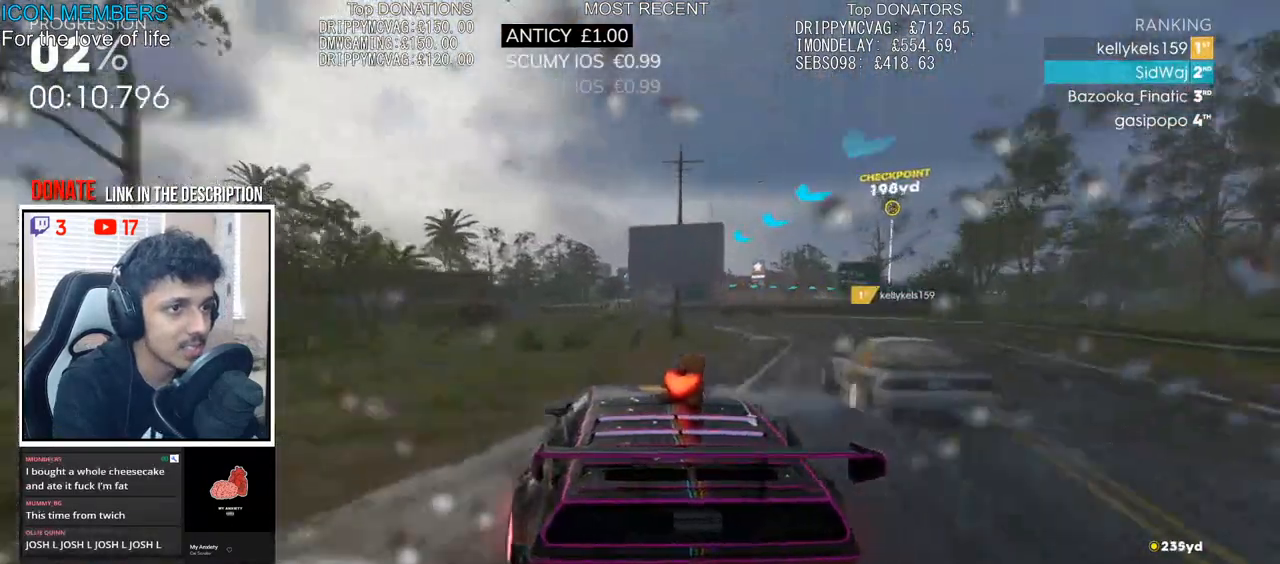
{"buttons": ["R2"], "left_stick": "right", "right_stick": "center", "events": [[17, "left_stick", "right"], [267, "left_stick", "center"], [383, "left_stick", "right"]]}
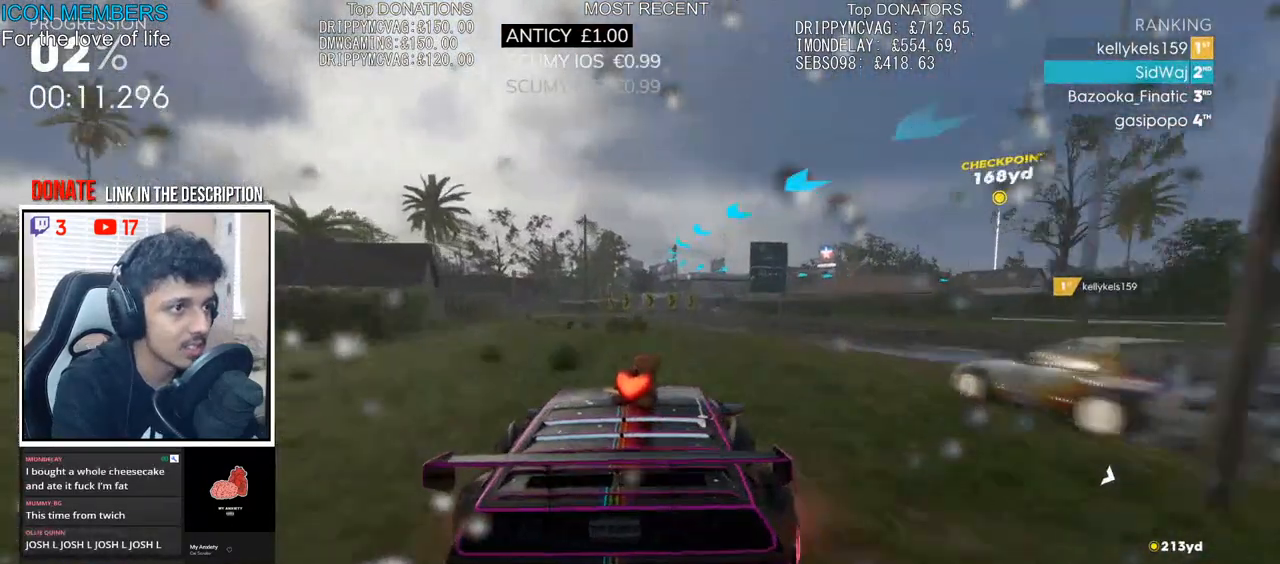
{"buttons": ["R2"], "left_stick": "right", "right_stick": "center", "events": []}
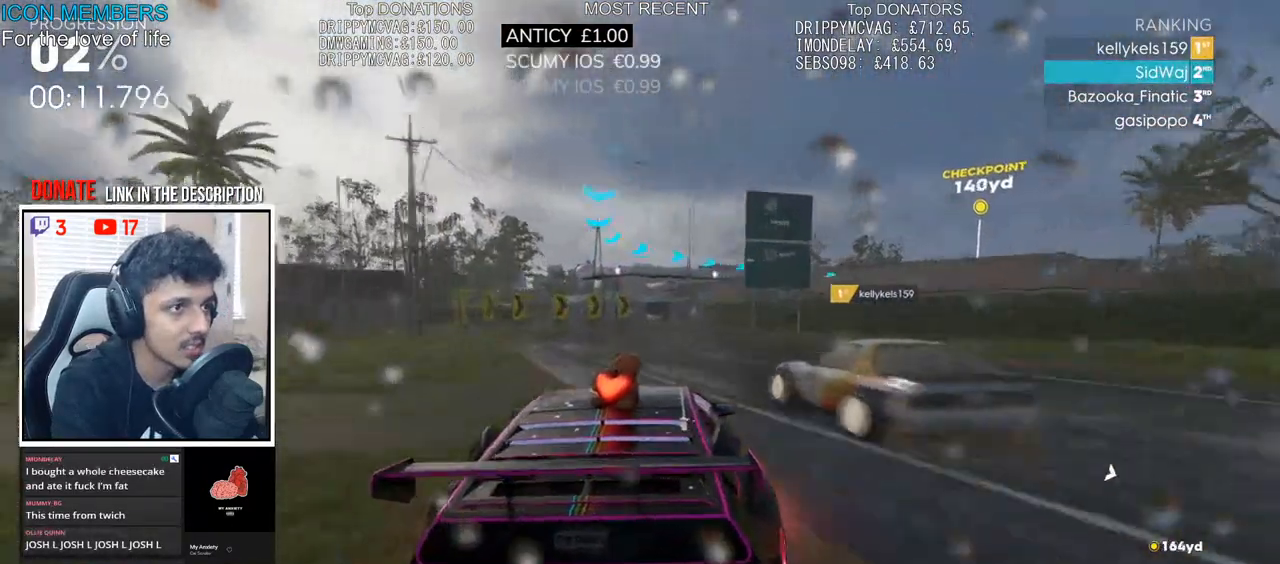
{"buttons": ["R2"], "left_stick": "right", "right_stick": "center", "events": []}
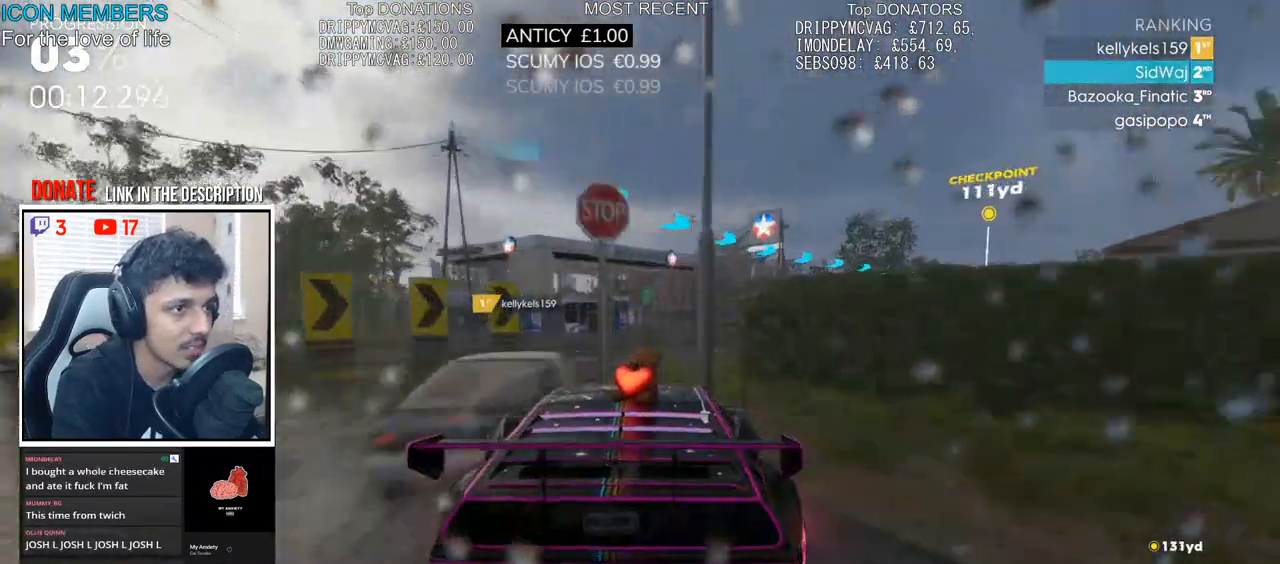
{"buttons": ["L2"], "left_stick": "right", "right_stick": "center", "events": [[33, "L2", "down"], [67, "R2", "up"], [100, "L2", "up"], [317, "R2", "down"], [450, "L2", "down"], [483, "R2", "up"]]}
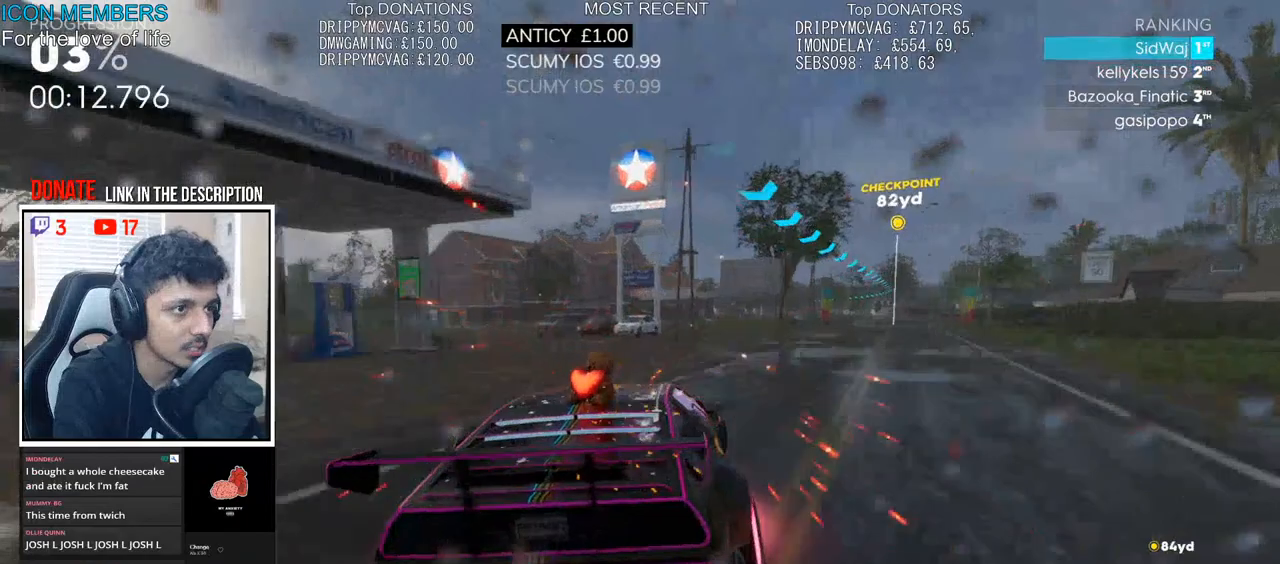
{"buttons": ["R2"], "left_stick": "right", "right_stick": "center", "events": [[33, "L2", "up"], [133, "R2", "down"], [200, "left_stick", "center"], [417, "left_stick", "right"]]}
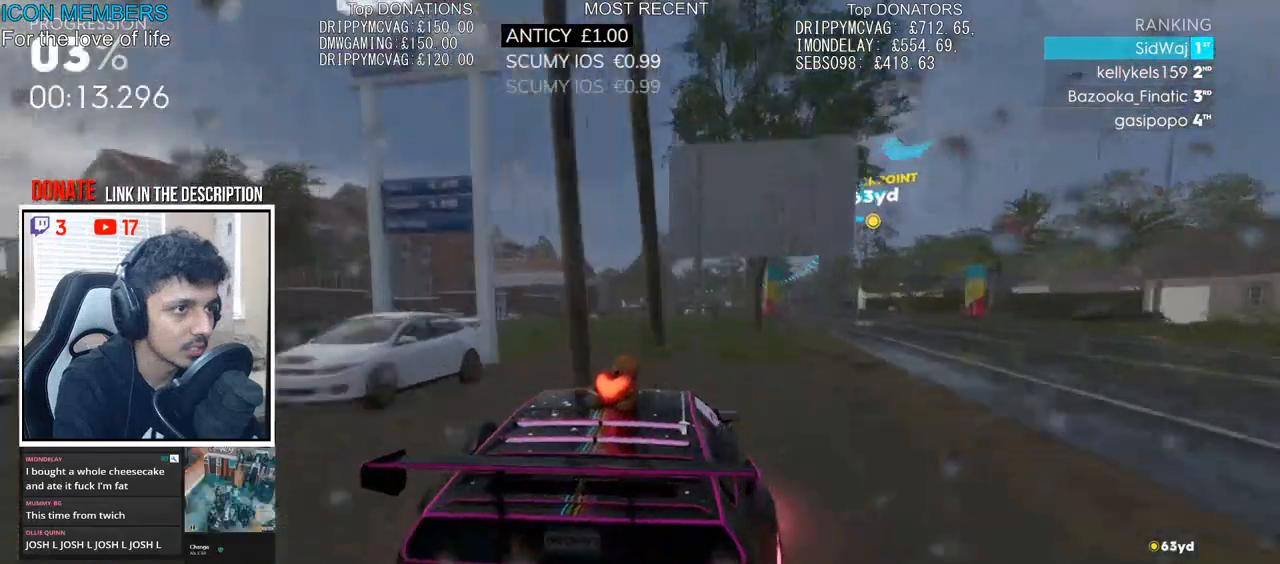
{"buttons": ["R2"], "left_stick": "left", "right_stick": "center", "events": [[33, "L2", "down"], [83, "R2", "up"], [200, "L2", "up"], [250, "R2", "down"], [350, "left_stick", "center"], [417, "left_stick", "left"]]}
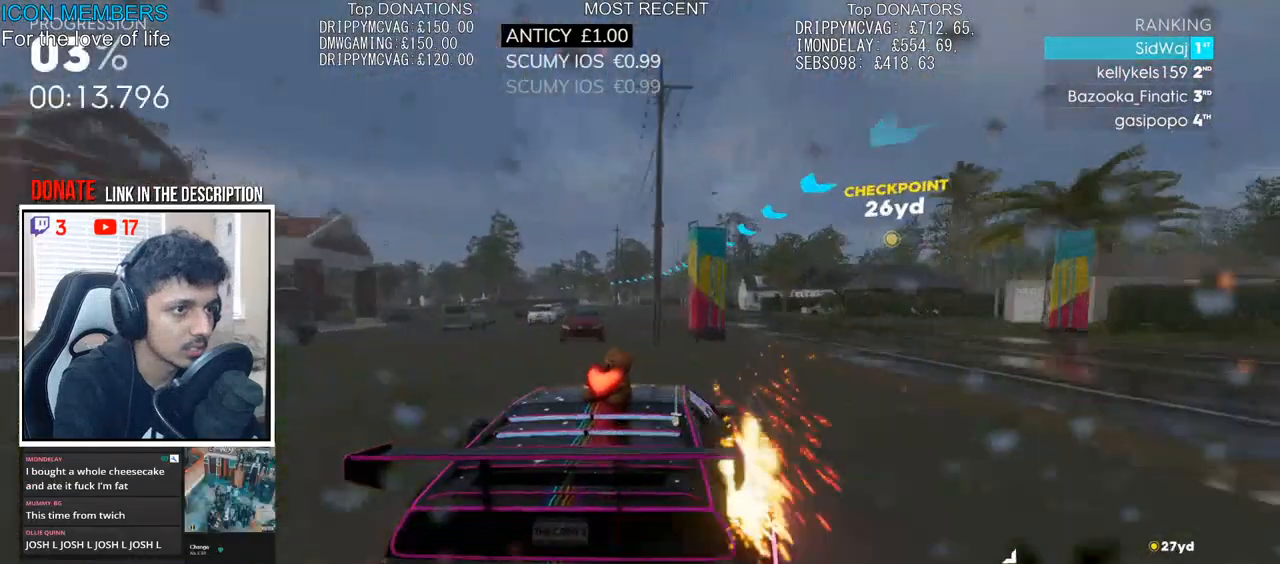
{"buttons": ["R2"], "left_stick": "center", "right_stick": "center", "events": [[33, "left_stick", "center"], [83, "left_stick", "left"], [350, "left_stick", "center"]]}
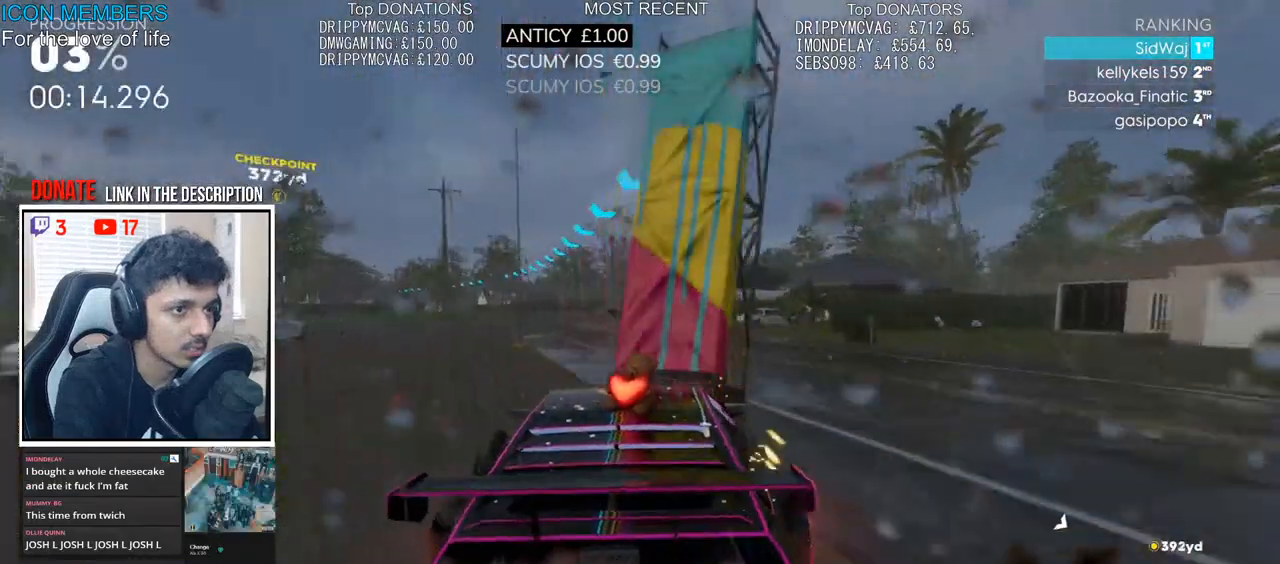
{"buttons": ["CROSS", "R2"], "left_stick": "center", "right_stick": "center", "events": [[33, "left_stick", "left"], [367, "CROSS", "down"], [433, "left_stick", "center"]]}
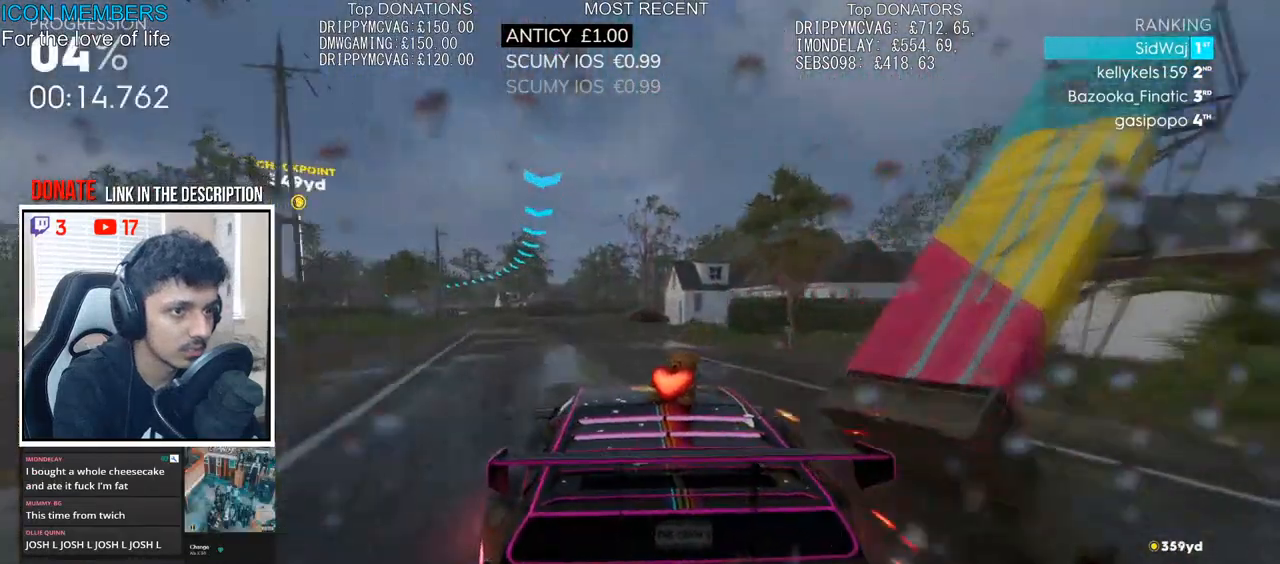
{"buttons": ["CROSS", "R2"], "left_stick": "right", "right_stick": "center", "events": [[50, "left_stick", "left"], [217, "left_stick", "center"], [383, "left_stick", "right"]]}
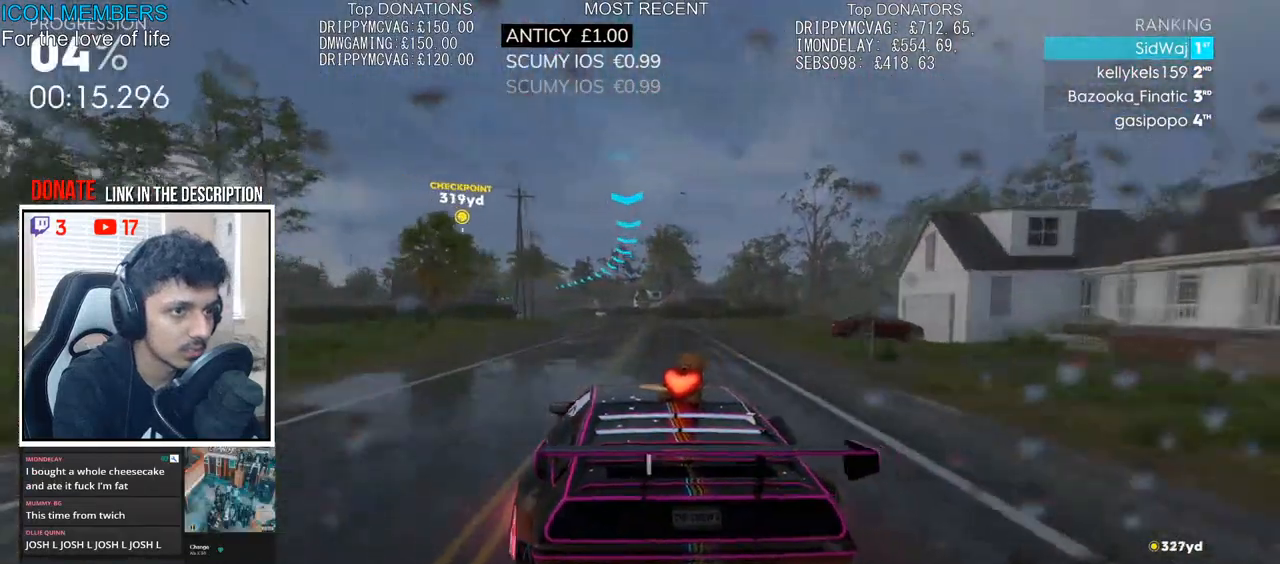
{"buttons": ["CROSS", "R2"], "left_stick": "center", "right_stick": "center", "events": [[17, "left_stick", "center"], [183, "left_stick", "left"], [467, "left_stick", "center"]]}
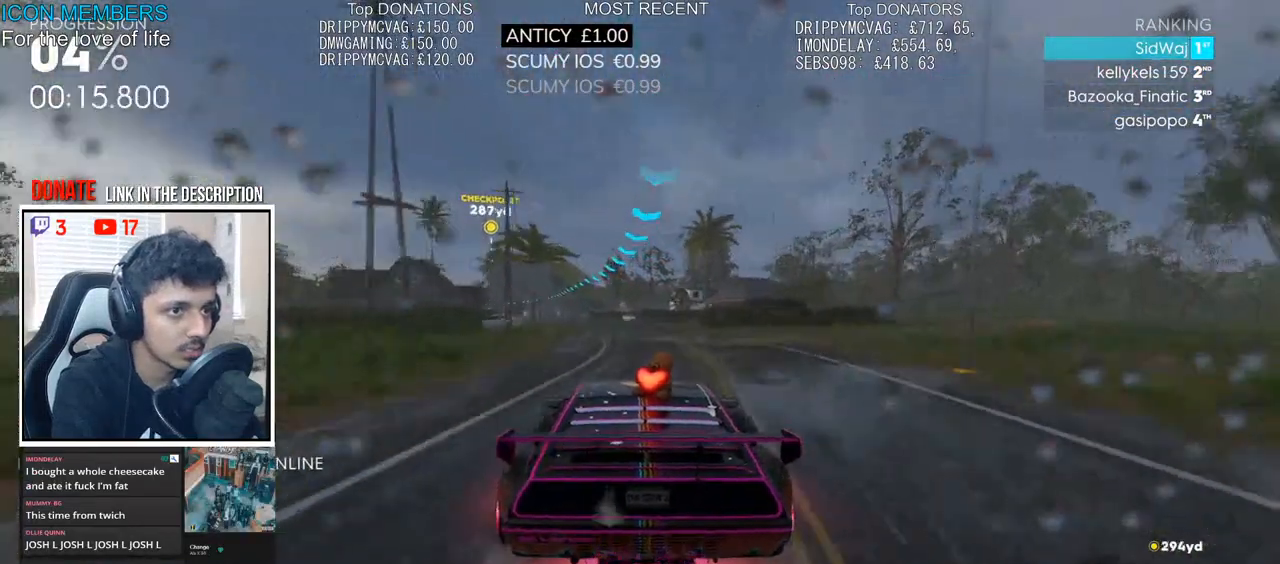
{"buttons": ["CROSS", "R2"], "left_stick": "left", "right_stick": "center", "events": [[100, "left_stick", "left"], [317, "left_stick", "center"], [467, "left_stick", "left"]]}
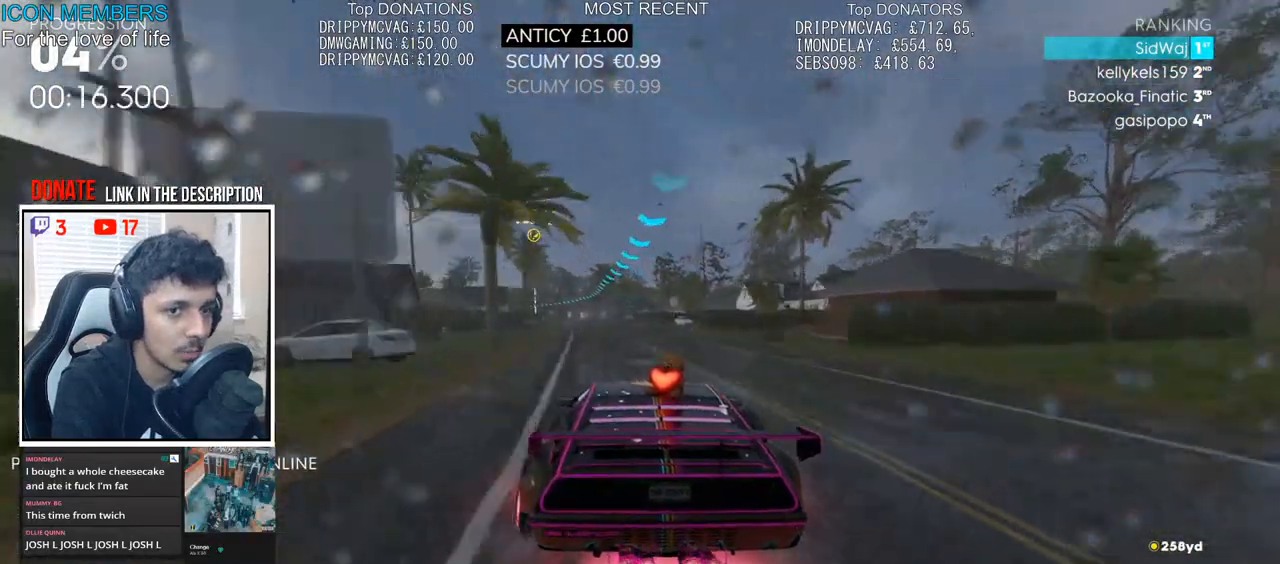
{"buttons": ["R2"], "left_stick": "left", "right_stick": "center", "events": [[133, "left_stick", "center"], [250, "left_stick", "left"], [333, "CROSS", "up"], [367, "left_stick", "center"], [417, "left_stick", "left"]]}
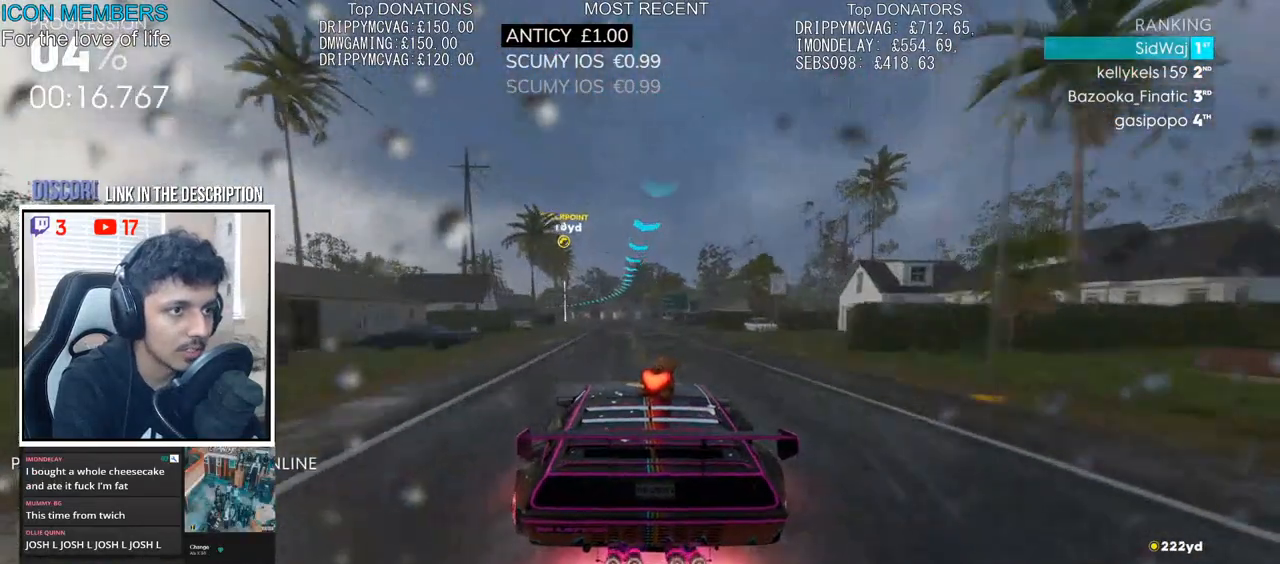
{"buttons": ["R2"], "left_stick": "center", "right_stick": "center", "events": [[50, "left_stick", "center"]]}
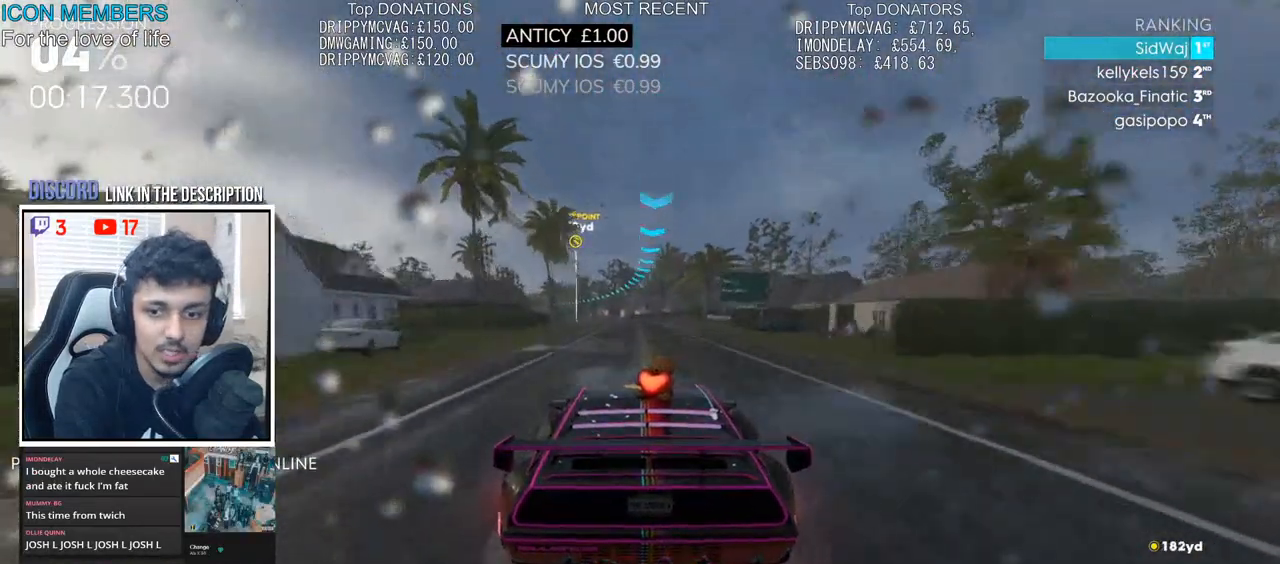
{"buttons": ["R2"], "left_stick": "left", "right_stick": "center", "events": [[50, "left_stick", "left"], [217, "left_stick", "center"], [433, "left_stick", "left"]]}
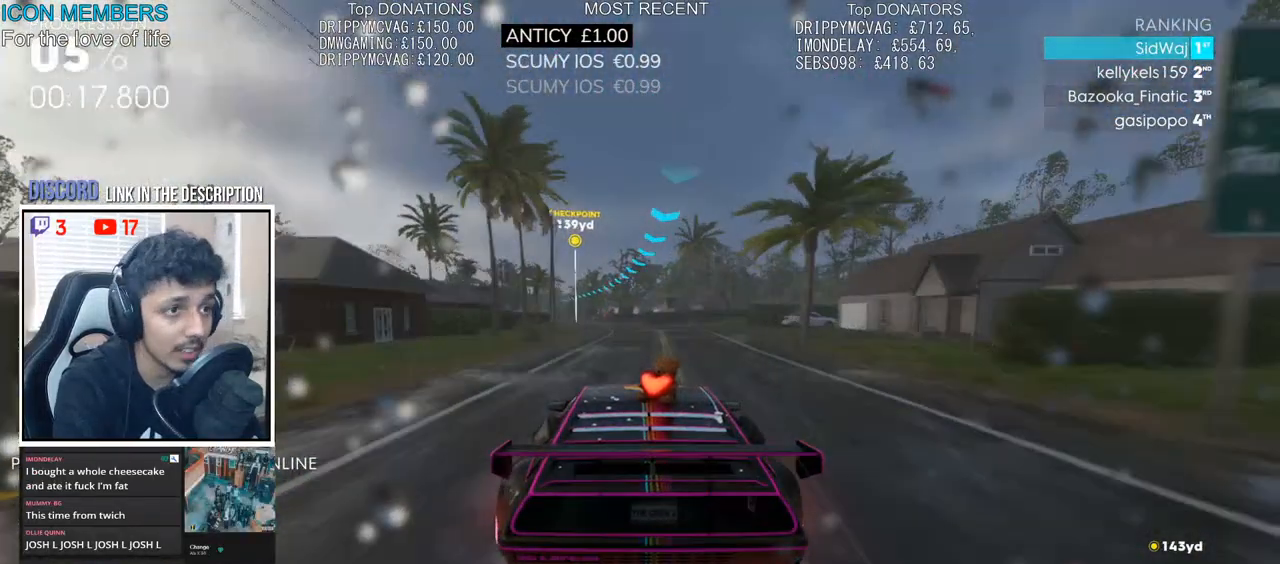
{"buttons": ["R2"], "left_stick": "center", "right_stick": "center", "events": [[67, "left_stick", "center"], [117, "left_stick", "left"], [433, "left_stick", "center"]]}
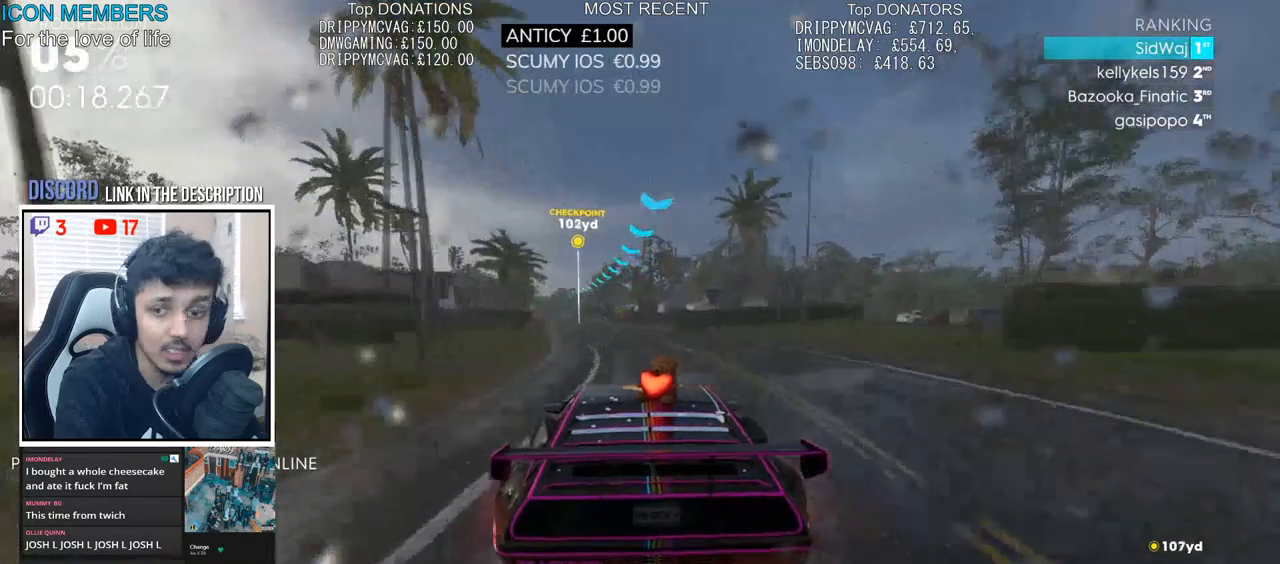
{"buttons": ["R2"], "left_stick": "left", "right_stick": "center", "events": [[100, "left_stick", "left"], [267, "left_stick", "center"], [383, "left_stick", "left"]]}
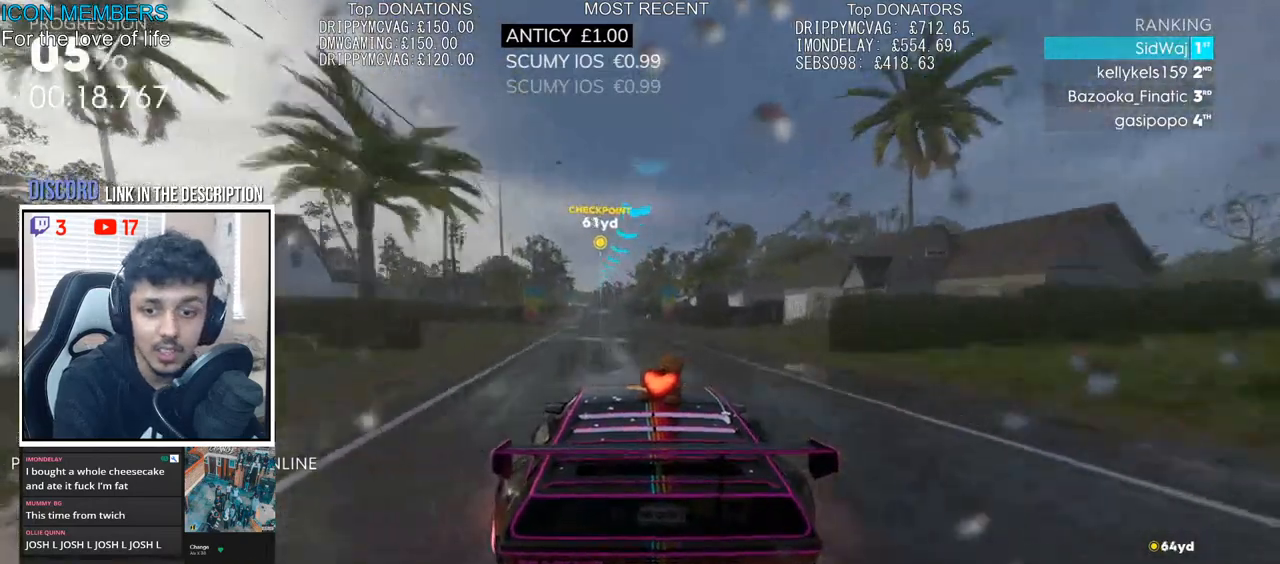
{"buttons": ["R2"], "left_stick": "center", "right_stick": "center", "events": [[117, "left_stick", "center"]]}
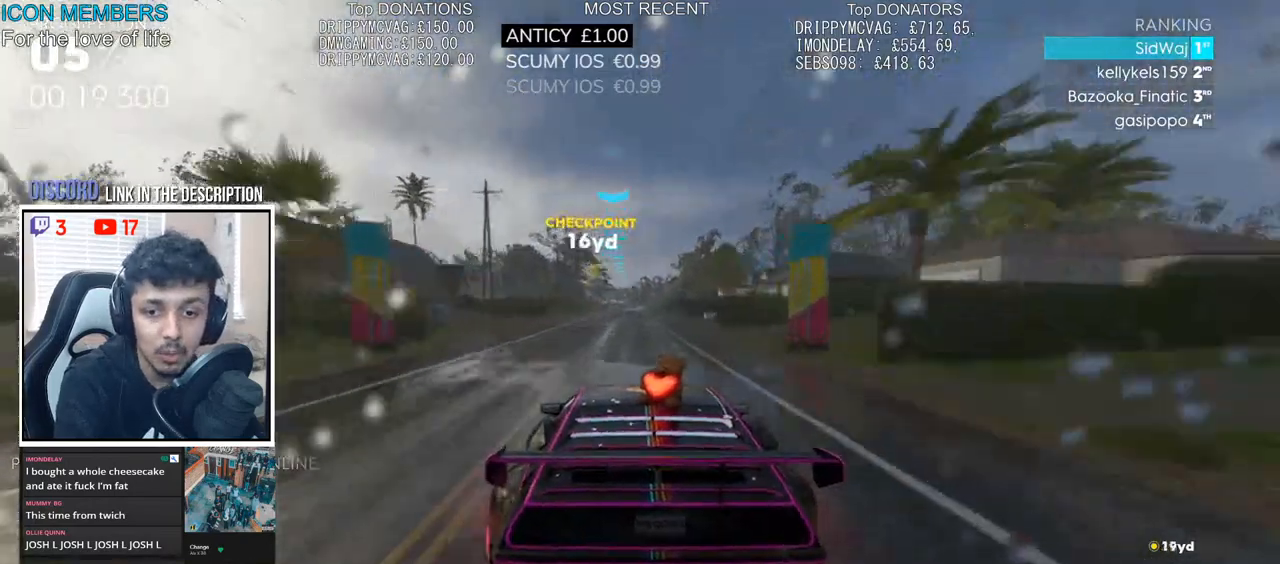
{"buttons": ["R2"], "left_stick": "center", "right_stick": "center", "events": [[317, "left_stick", "left"], [450, "left_stick", "center"]]}
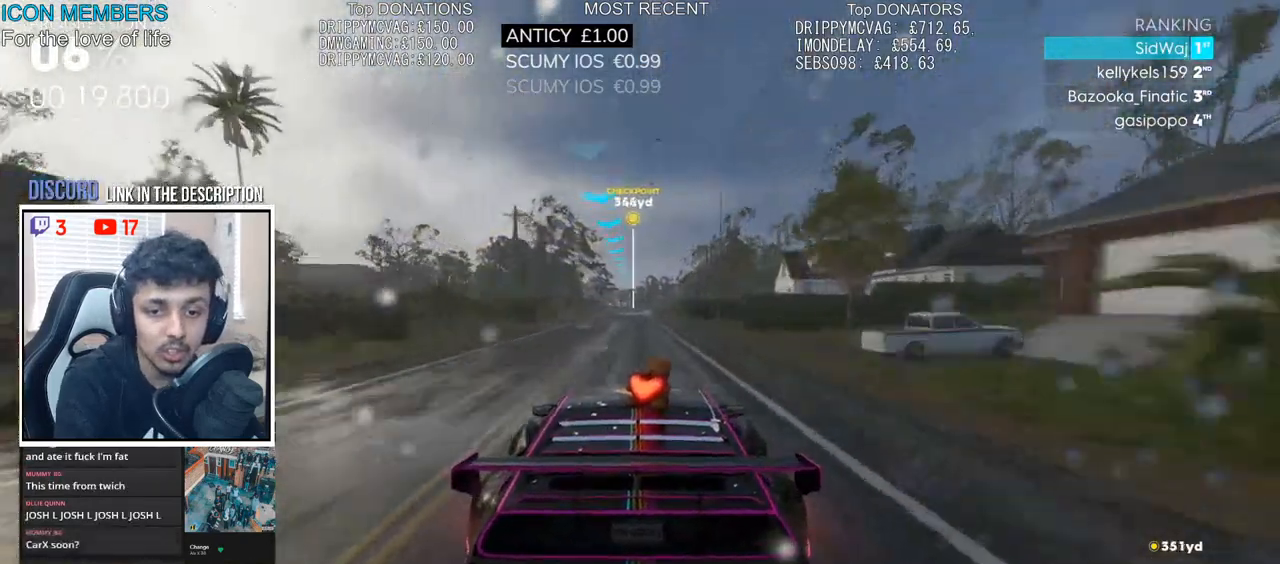
{"buttons": ["R2"], "left_stick": "center", "right_stick": "center", "events": []}
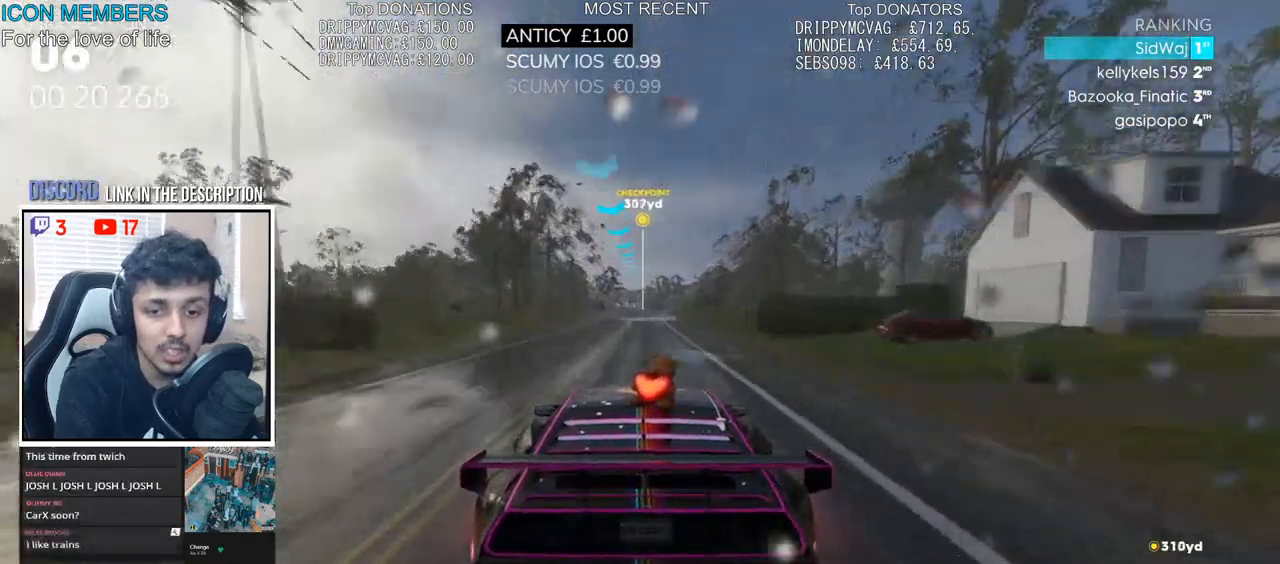
{"buttons": ["R2"], "left_stick": "right", "right_stick": "center", "events": [[217, "left_stick", "left"], [283, "left_stick", "center"], [433, "left_stick", "right"]]}
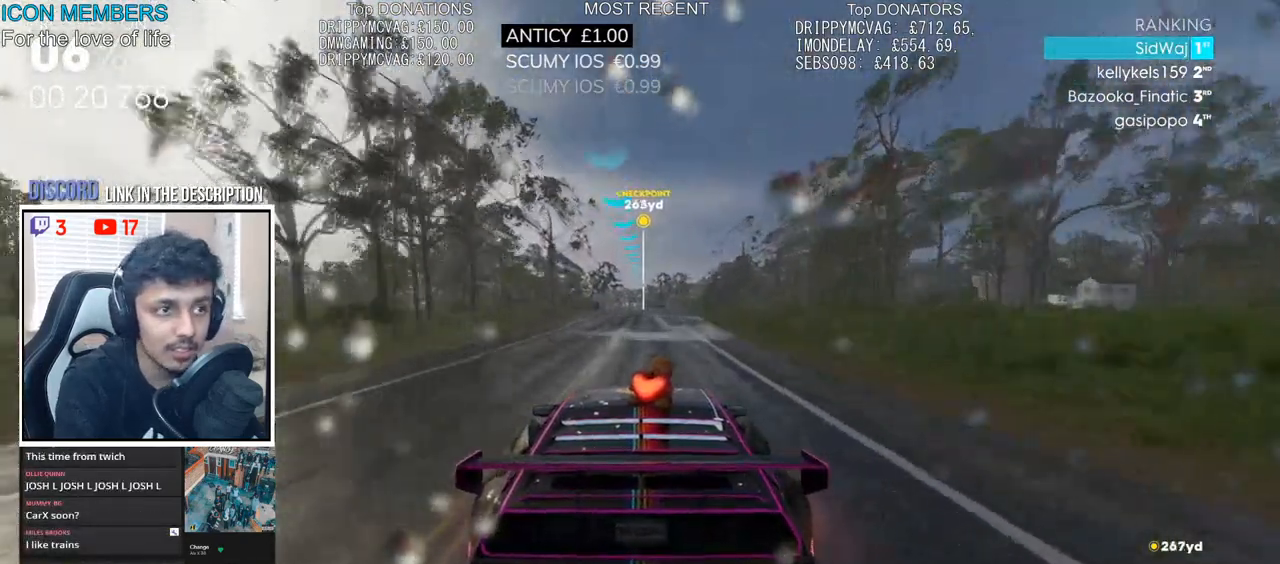
{"buttons": ["R2"], "left_stick": "center", "right_stick": "center", "events": [[17, "left_stick", "center"]]}
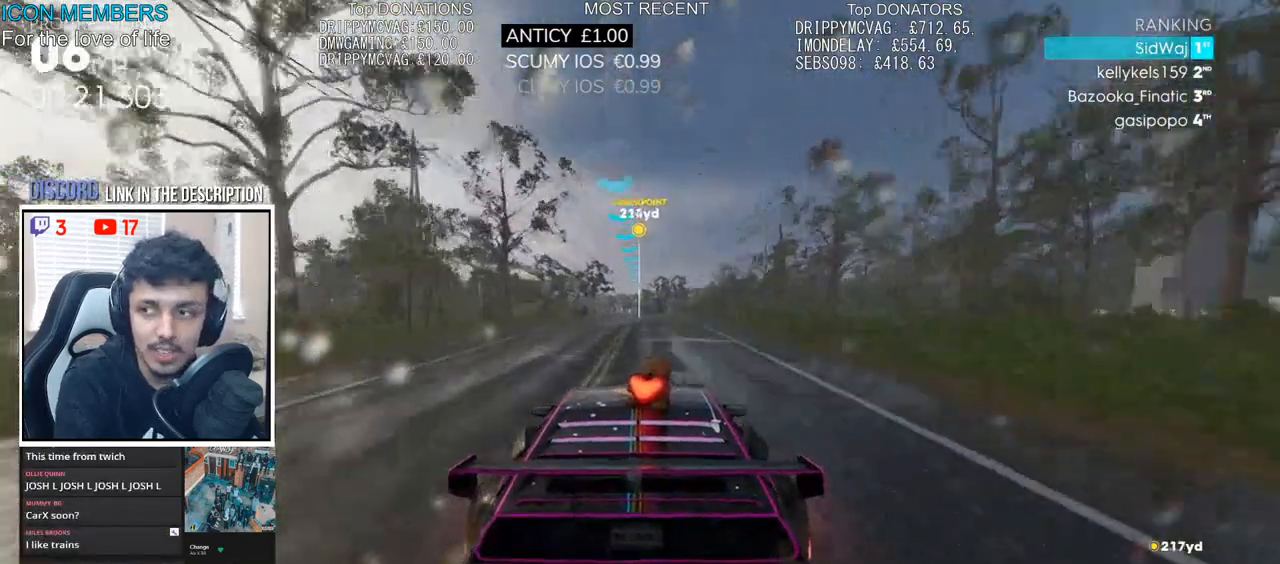
{"buttons": ["R2"], "left_stick": "center", "right_stick": "center", "events": []}
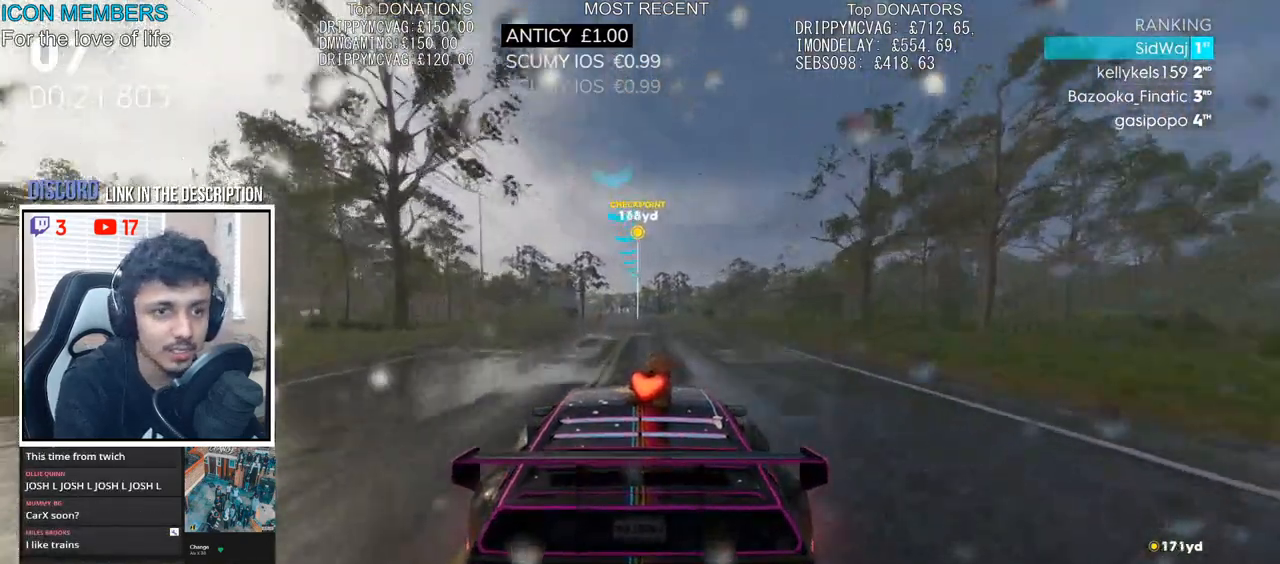
{"buttons": ["CROSS", "R2"], "left_stick": "center", "right_stick": "center", "events": [[317, "CROSS", "down"]]}
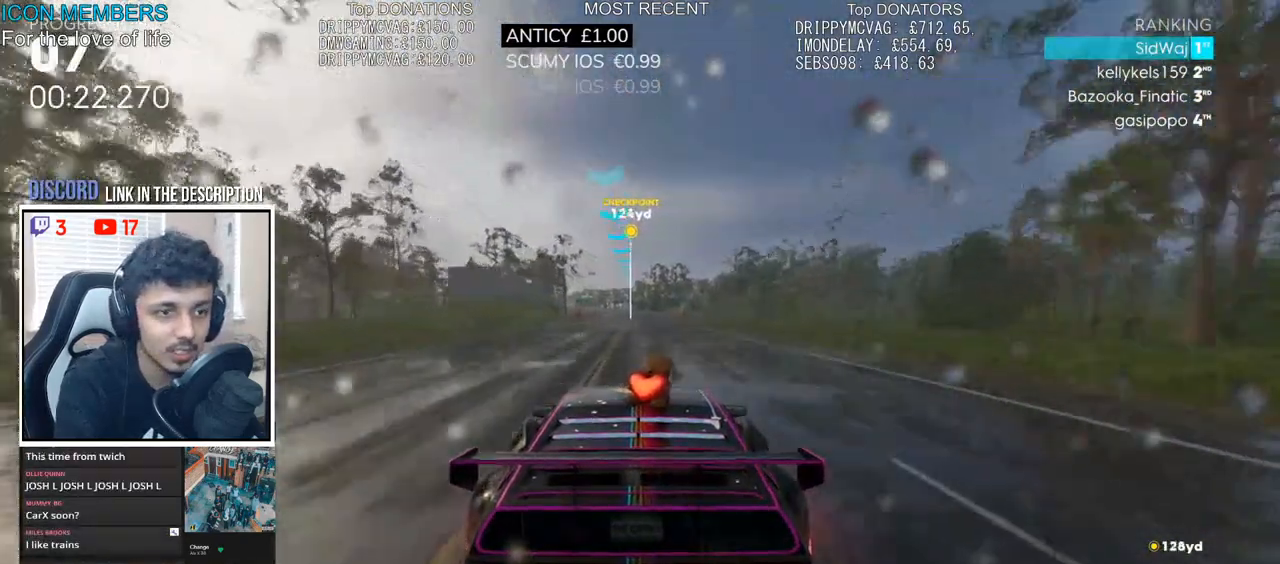
{"buttons": ["CROSS", "R2"], "left_stick": "center", "right_stick": "center", "events": []}
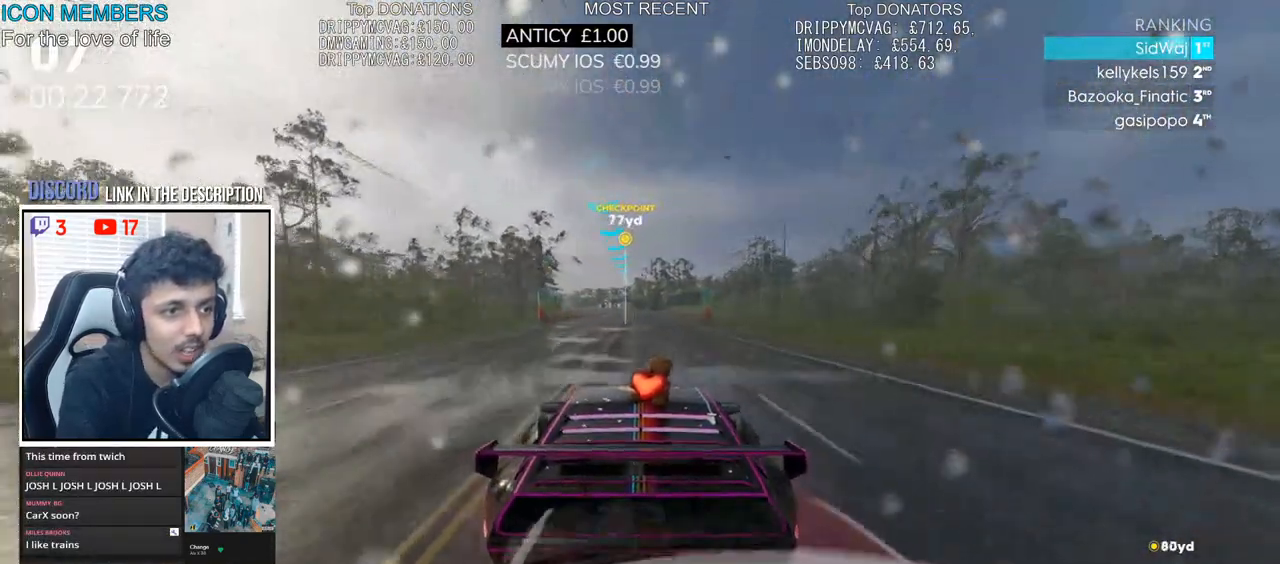
{"buttons": ["CROSS", "R2"], "left_stick": "left", "right_stick": "center", "events": [[67, "left_stick", "left"], [200, "left_stick", "center"], [483, "left_stick", "left"]]}
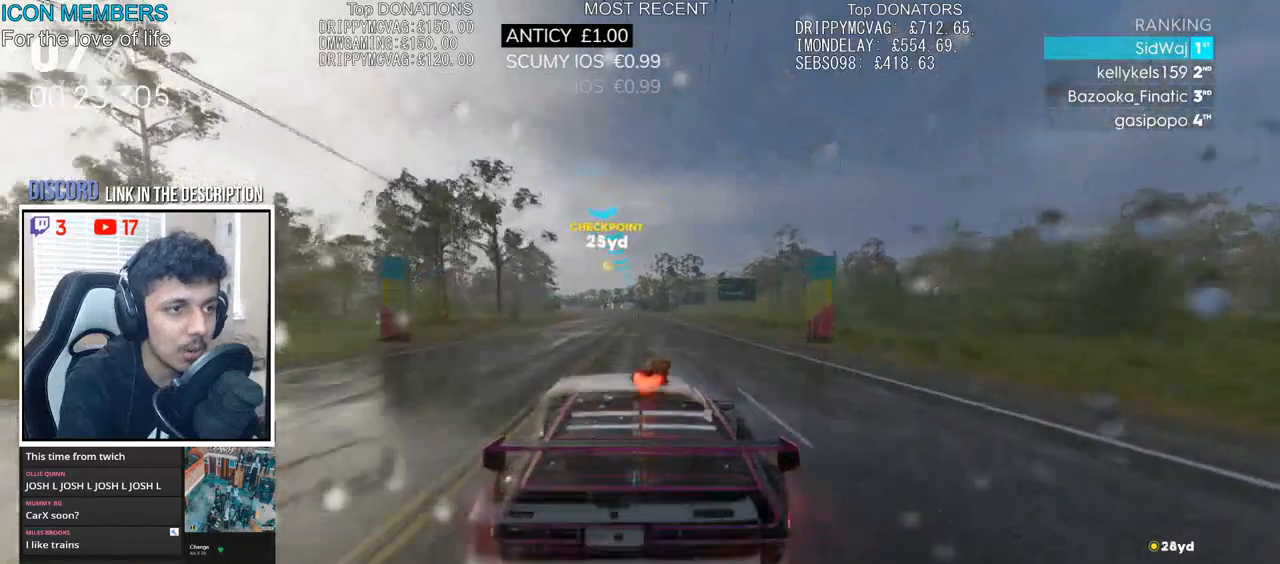
{"buttons": ["R2"], "left_stick": "center", "right_stick": "center", "events": [[100, "CROSS", "up"], [117, "left_stick", "center"], [250, "left_stick", "left"], [450, "left_stick", "center"]]}
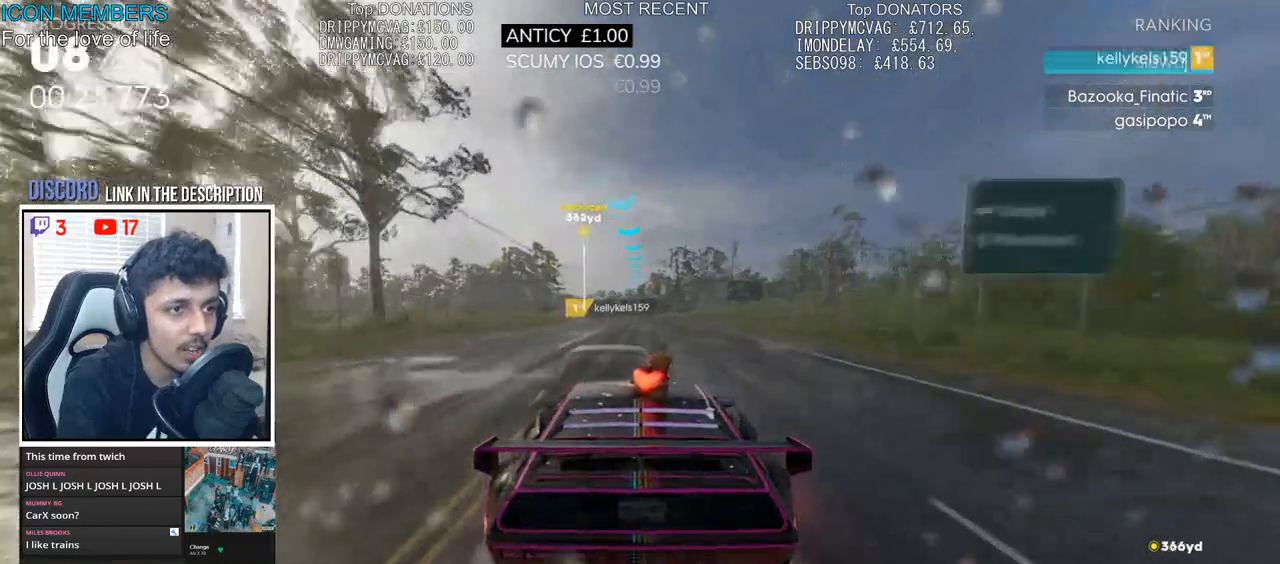
{"buttons": ["R2"], "left_stick": "left", "right_stick": "center", "events": [[200, "left_stick", "left"]]}
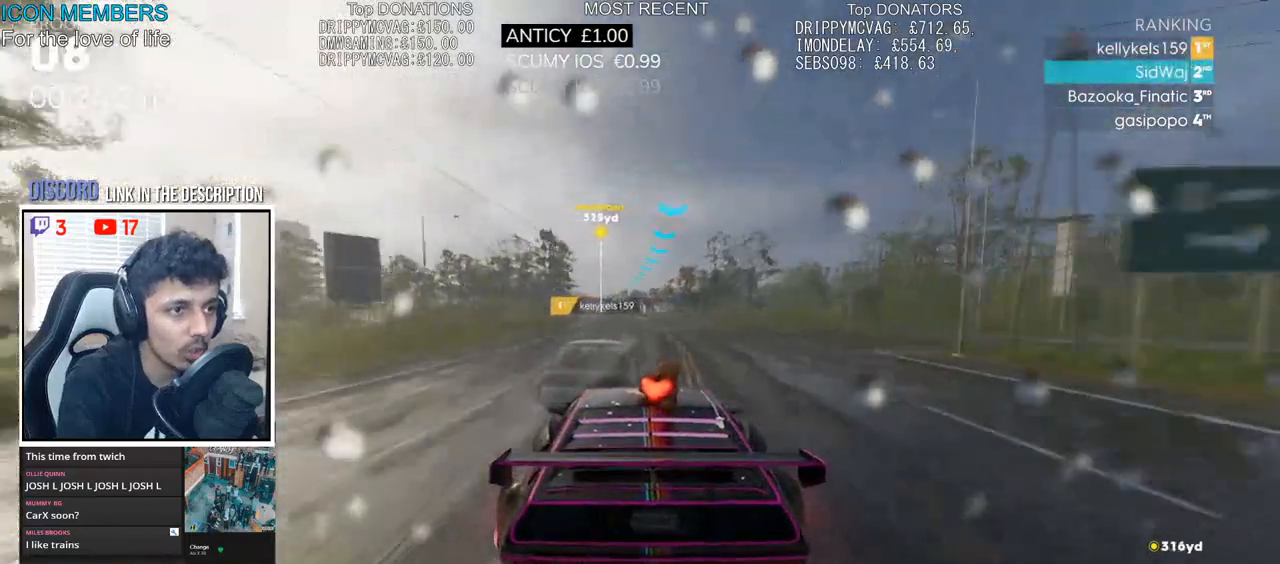
{"buttons": ["R2"], "left_stick": "center", "right_stick": "center", "events": [[17, "left_stick", "center"]]}